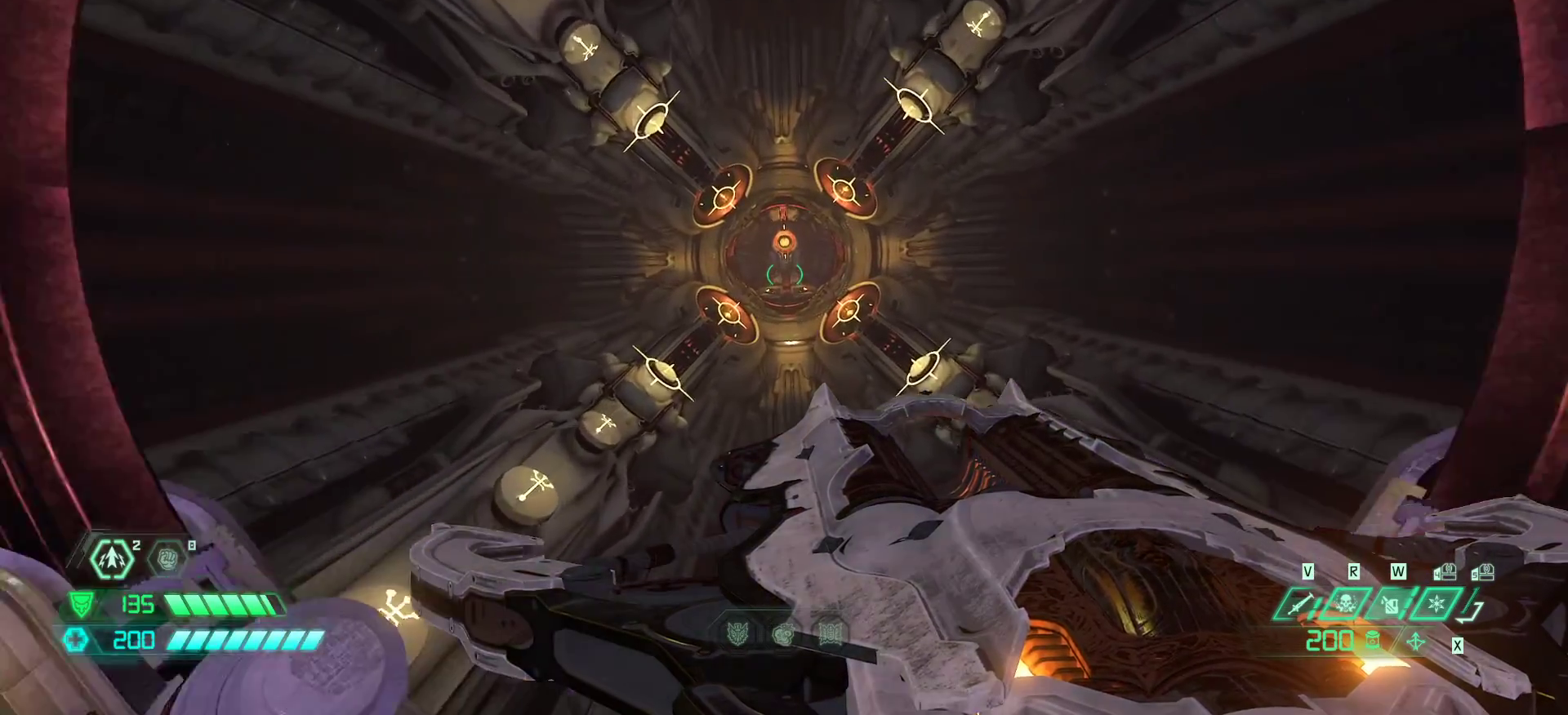
Gameplay with keyboard and mouse; each line is a JSON object with the keys held at the frame after it. "events" lists presses ("down") and releases ("up") of "bfg", "bl", "bw", "cg", "crc", "cs", "csg", "dash", "fw", "hc", "jump", "l", "mel", "pr", "r", "rl" and "ssg" between this image and that frame as [ms after this image, input, new state], when the widget could be followed in between. No other keys are recorded. Mouse buttons are not recorded. Key names are as the overlay labels them; some are game actions (e.g. jump) rather than physical keys. Not read: fb mod mouse_move.
{"keys": [], "events": []}
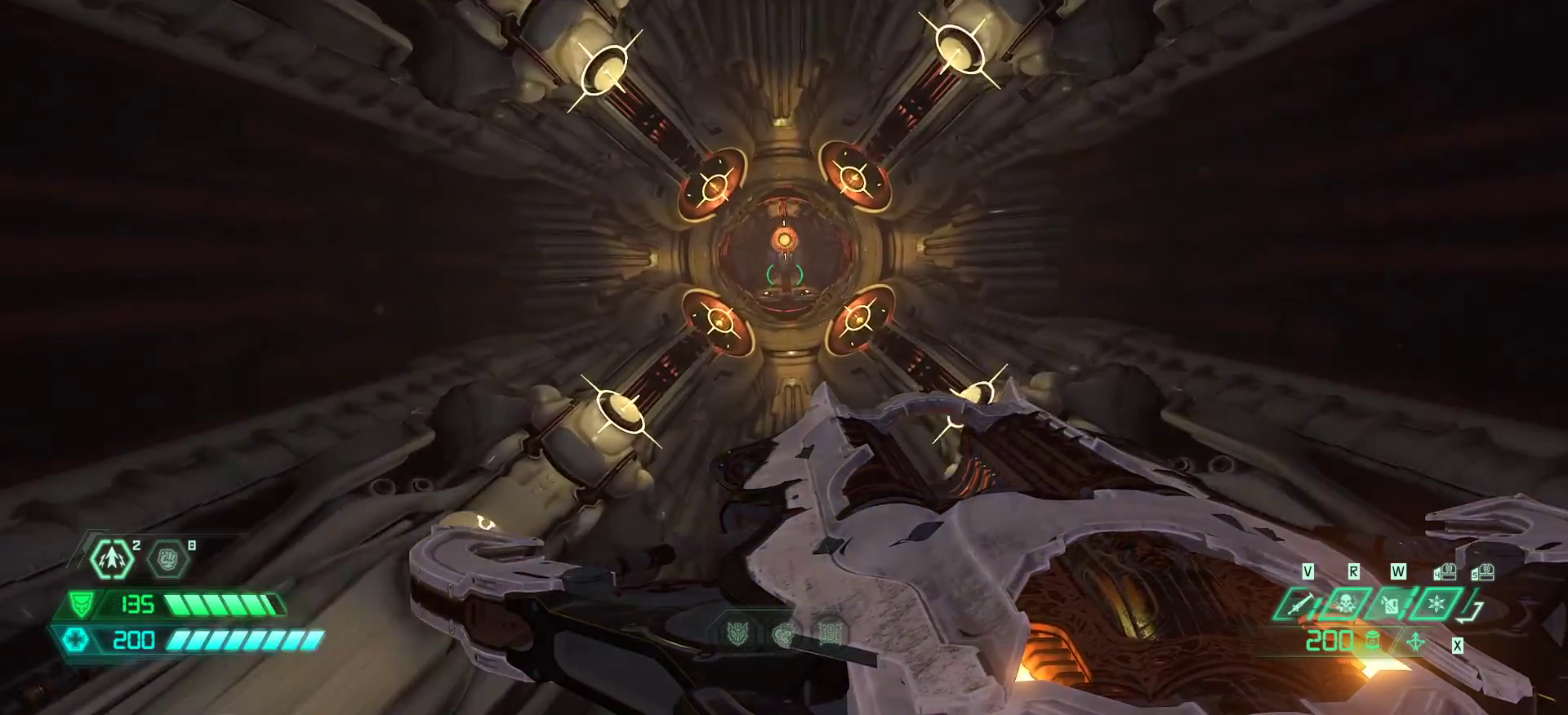
{"keys": [], "events": []}
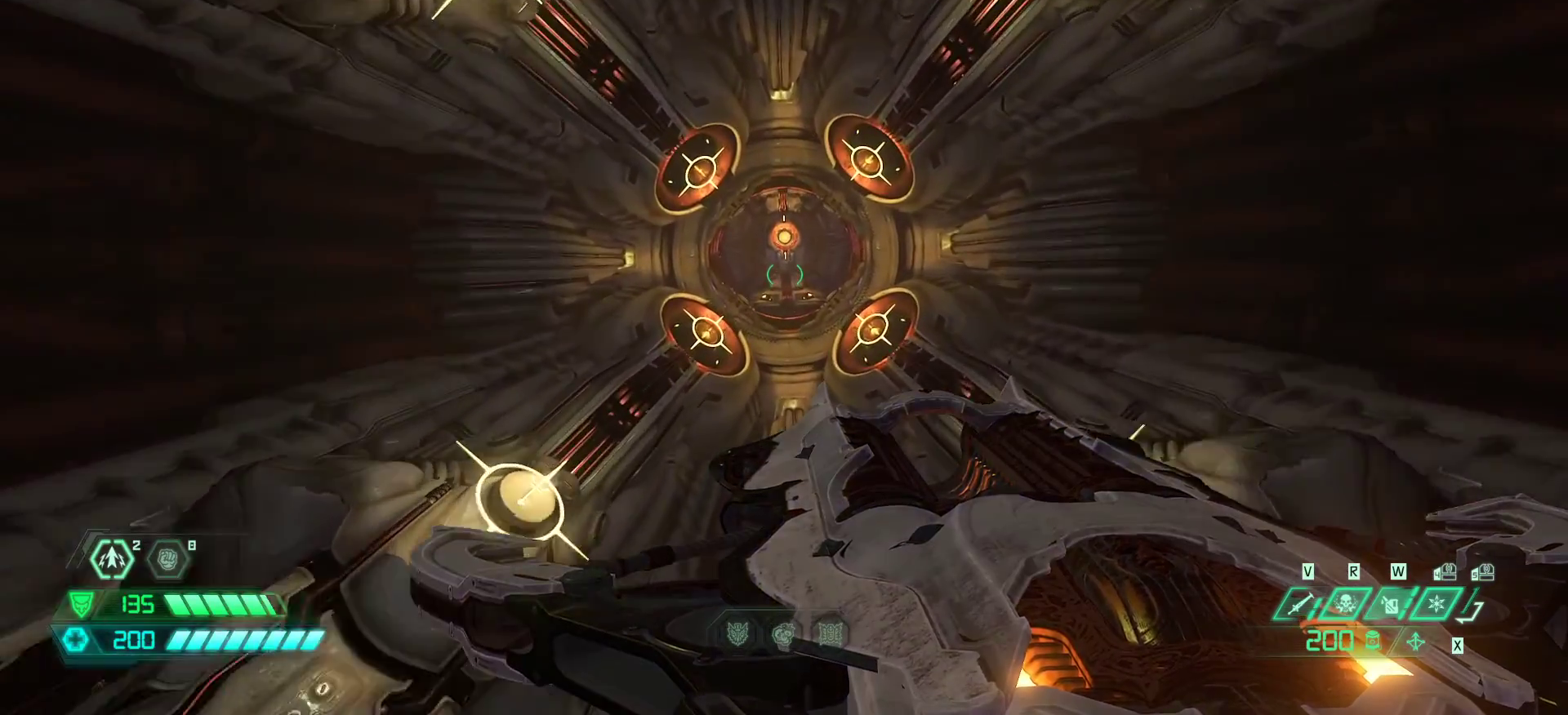
{"keys": [], "events": []}
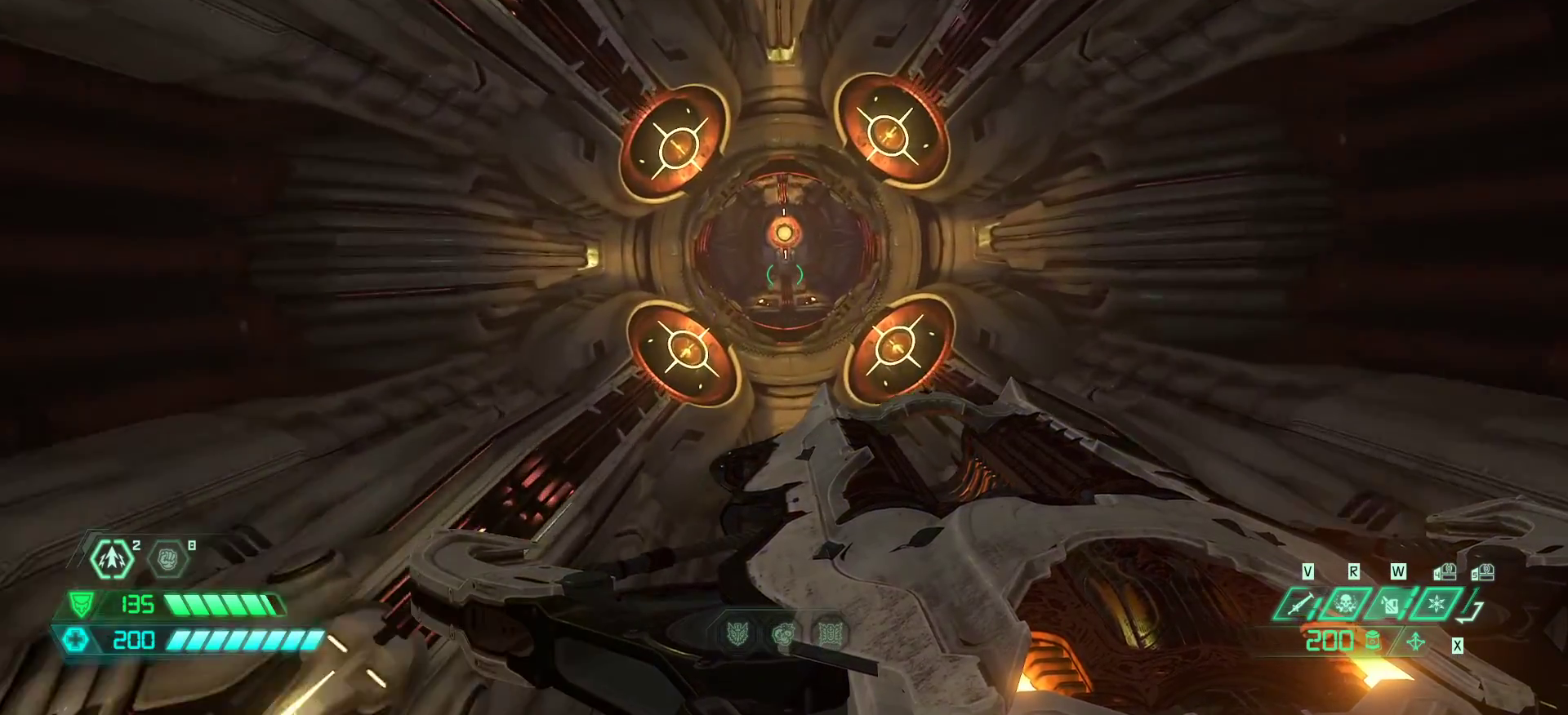
{"keys": [], "events": []}
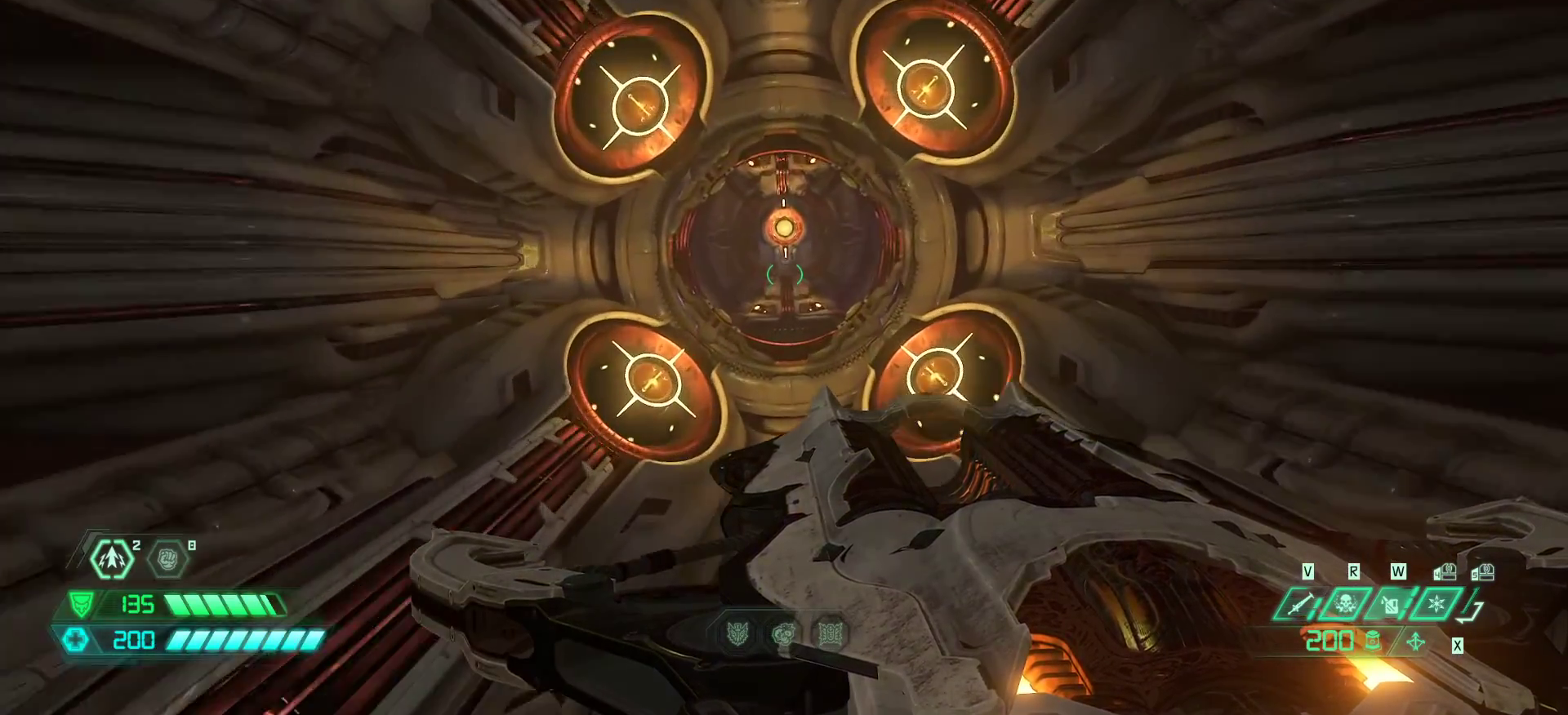
{"keys": [], "events": []}
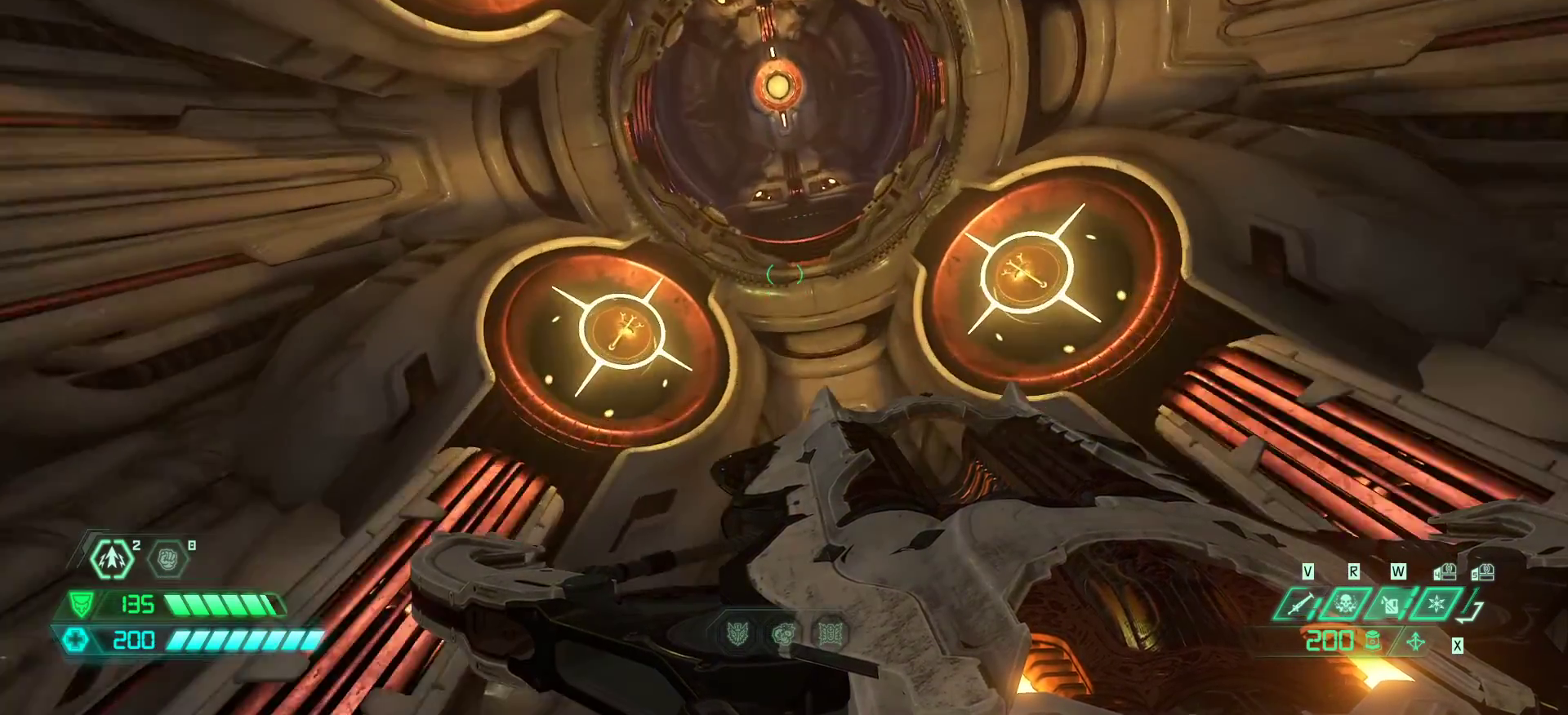
{"keys": ["fw", "r"], "events": [[167, "fw", "down"], [400, "r", "down"]]}
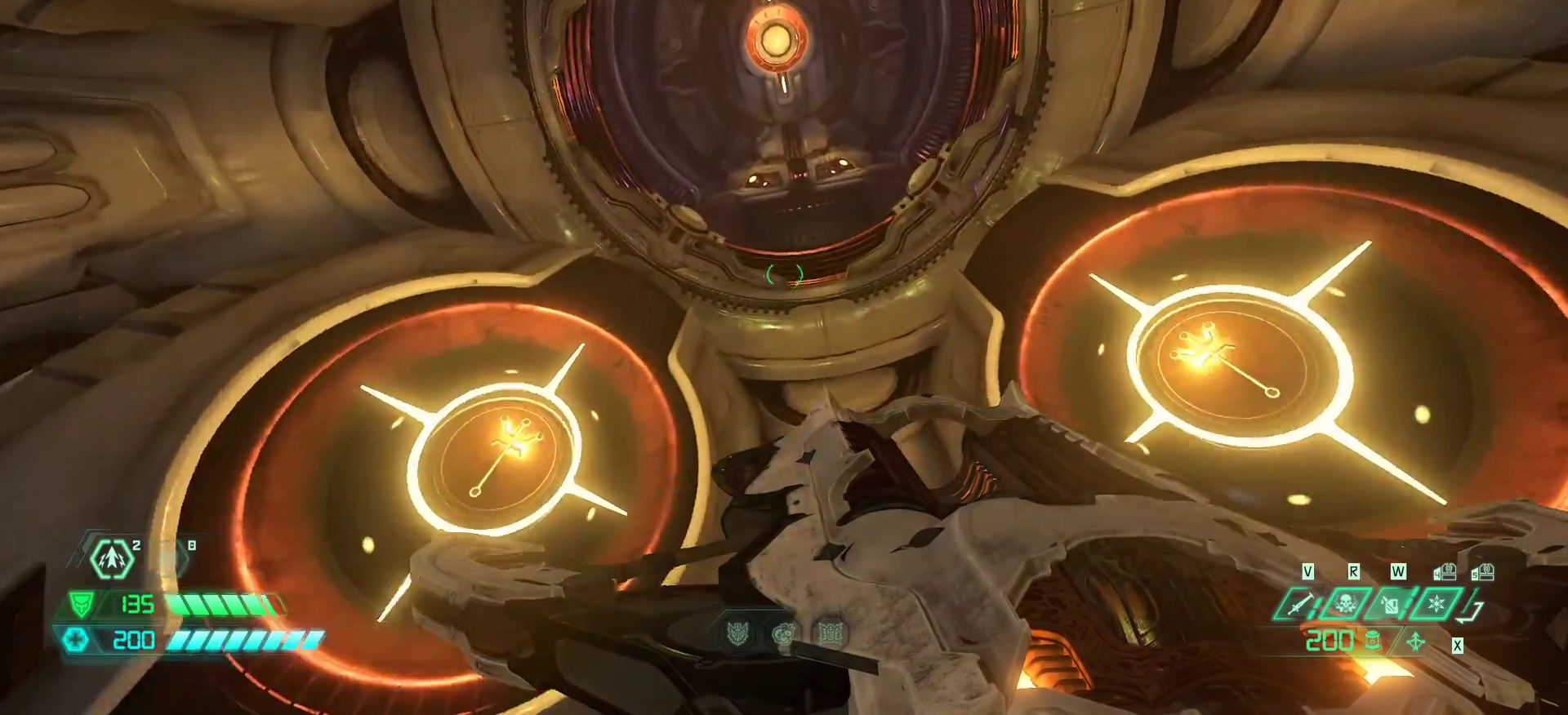
{"keys": [], "events": [[100, "r", "up"], [367, "fw", "up"]]}
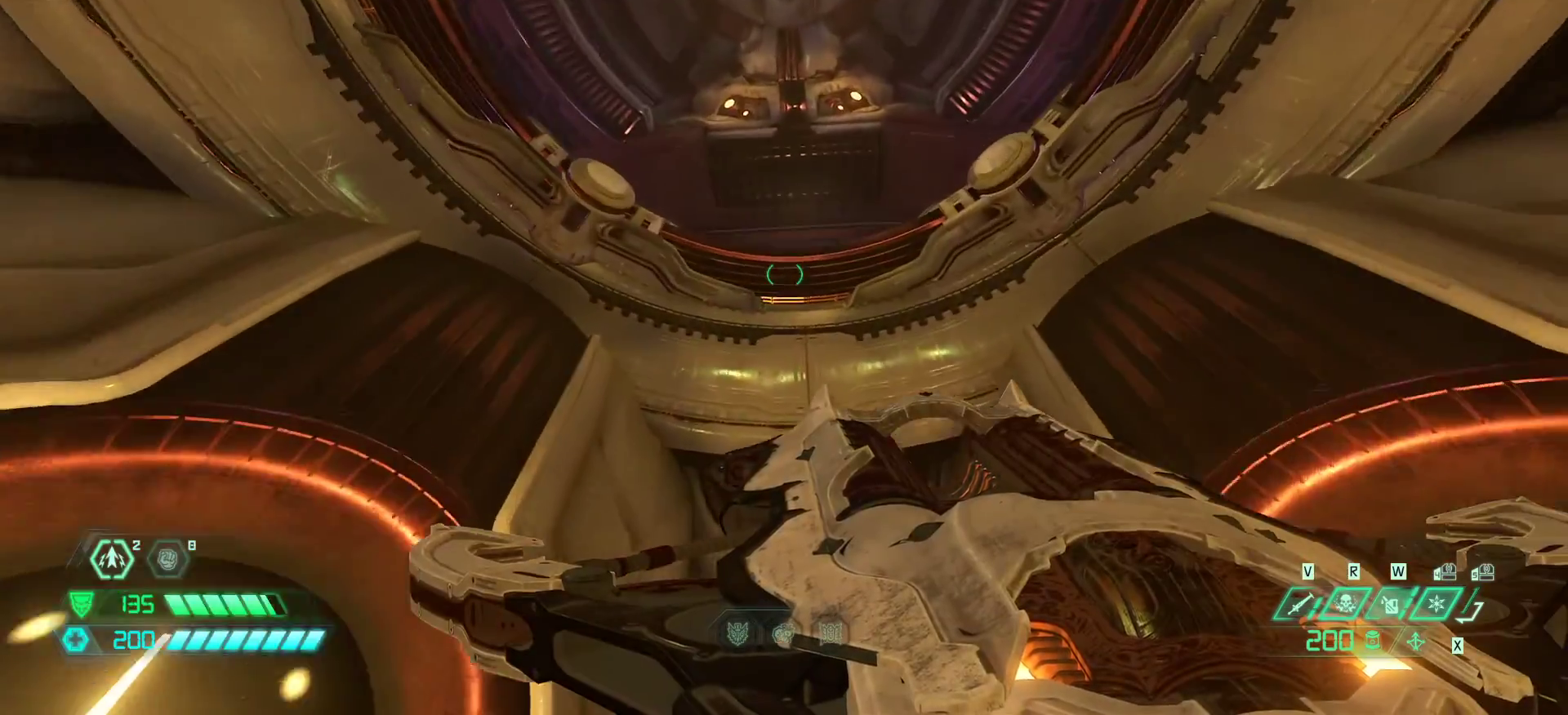
{"keys": ["fw"], "events": [[100, "fw", "down"]]}
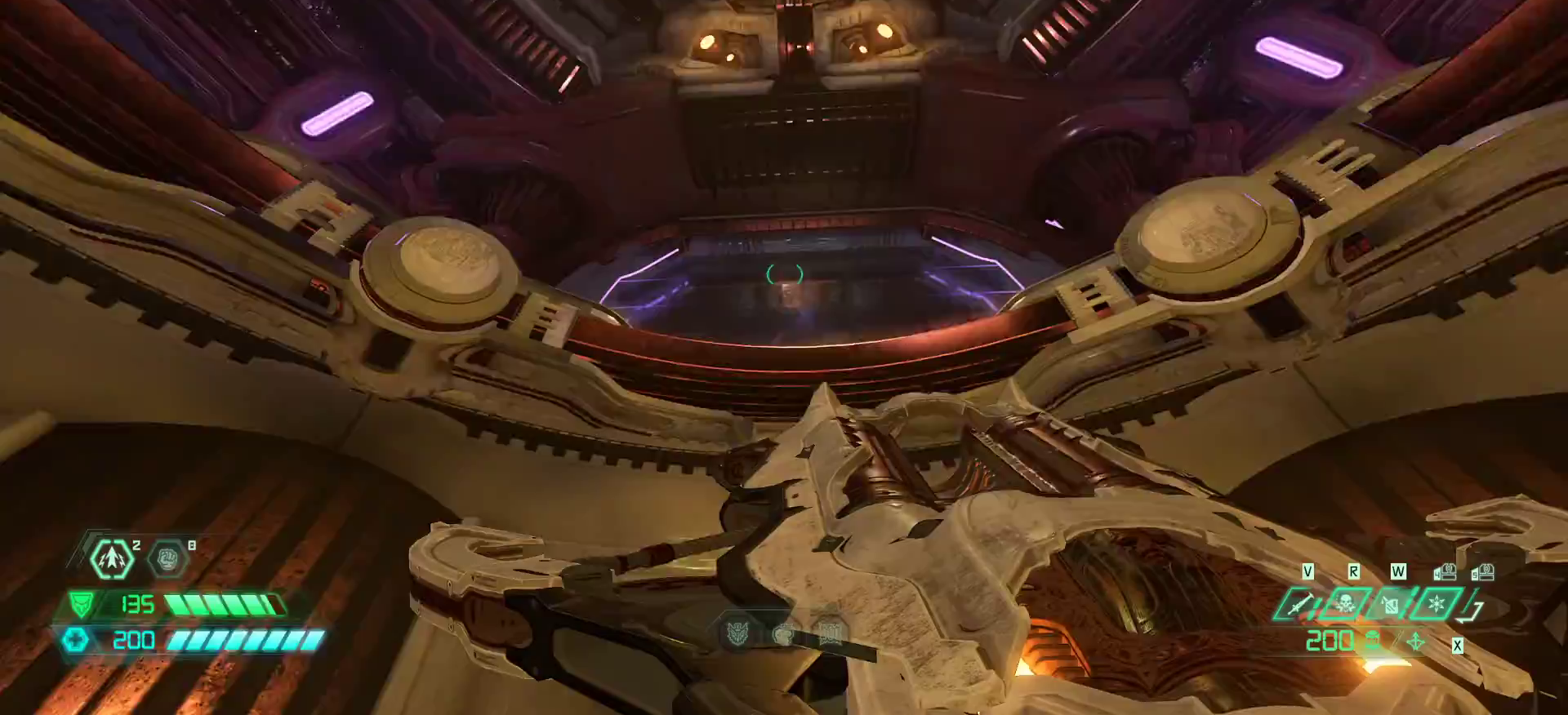
{"keys": ["fw"], "events": []}
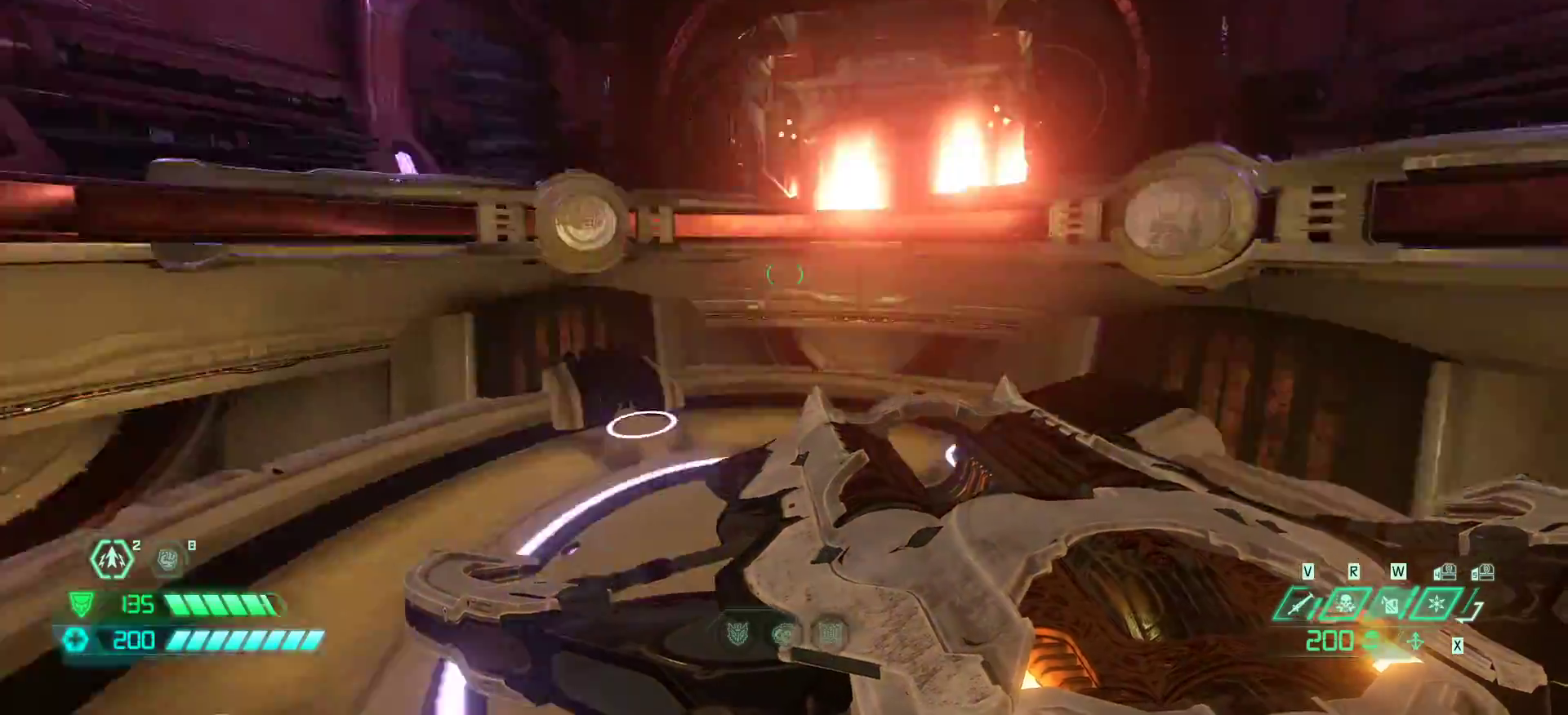
{"keys": ["fw"], "events": [[333, "jump", "down"], [467, "jump", "up"]]}
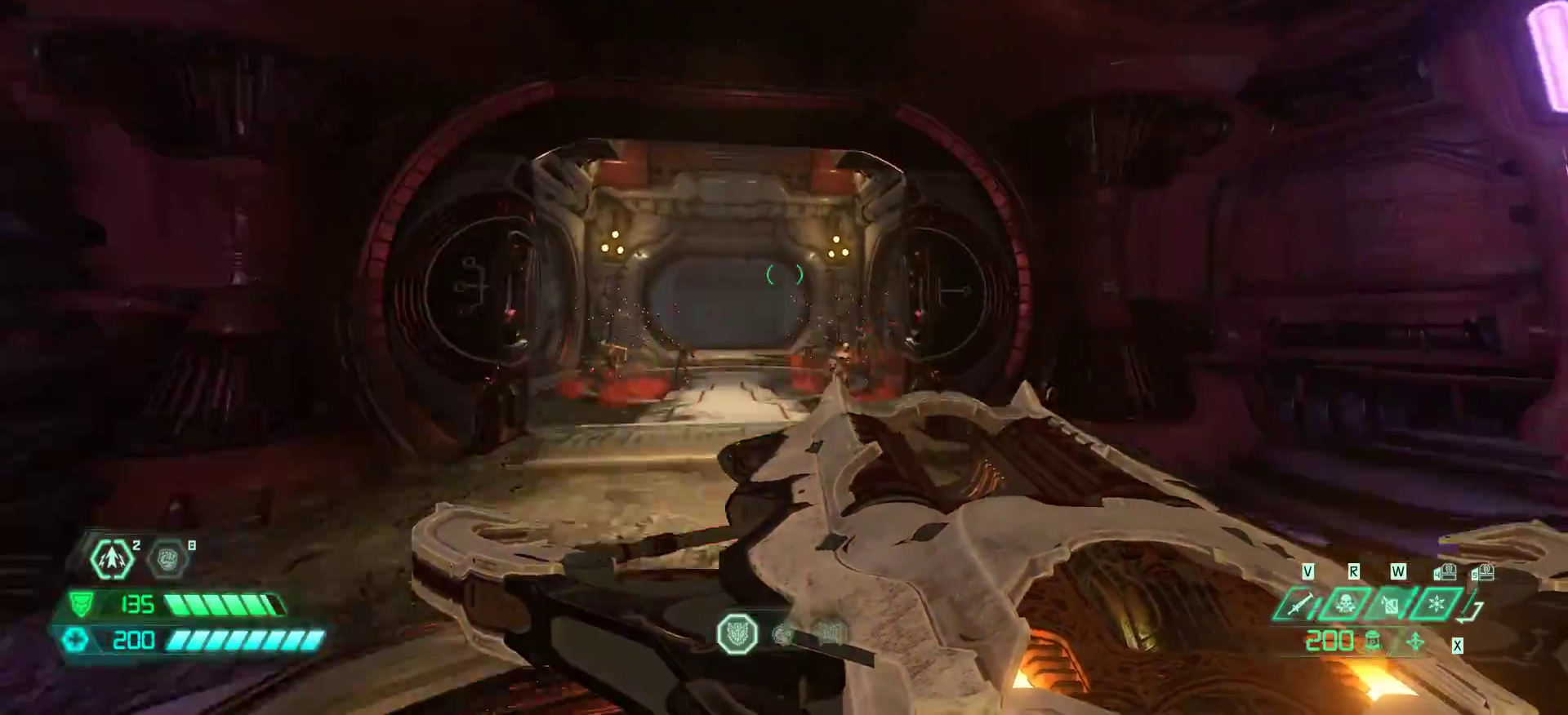
{"keys": ["fw"], "events": [[100, "dash", "down"], [200, "dash", "up"]]}
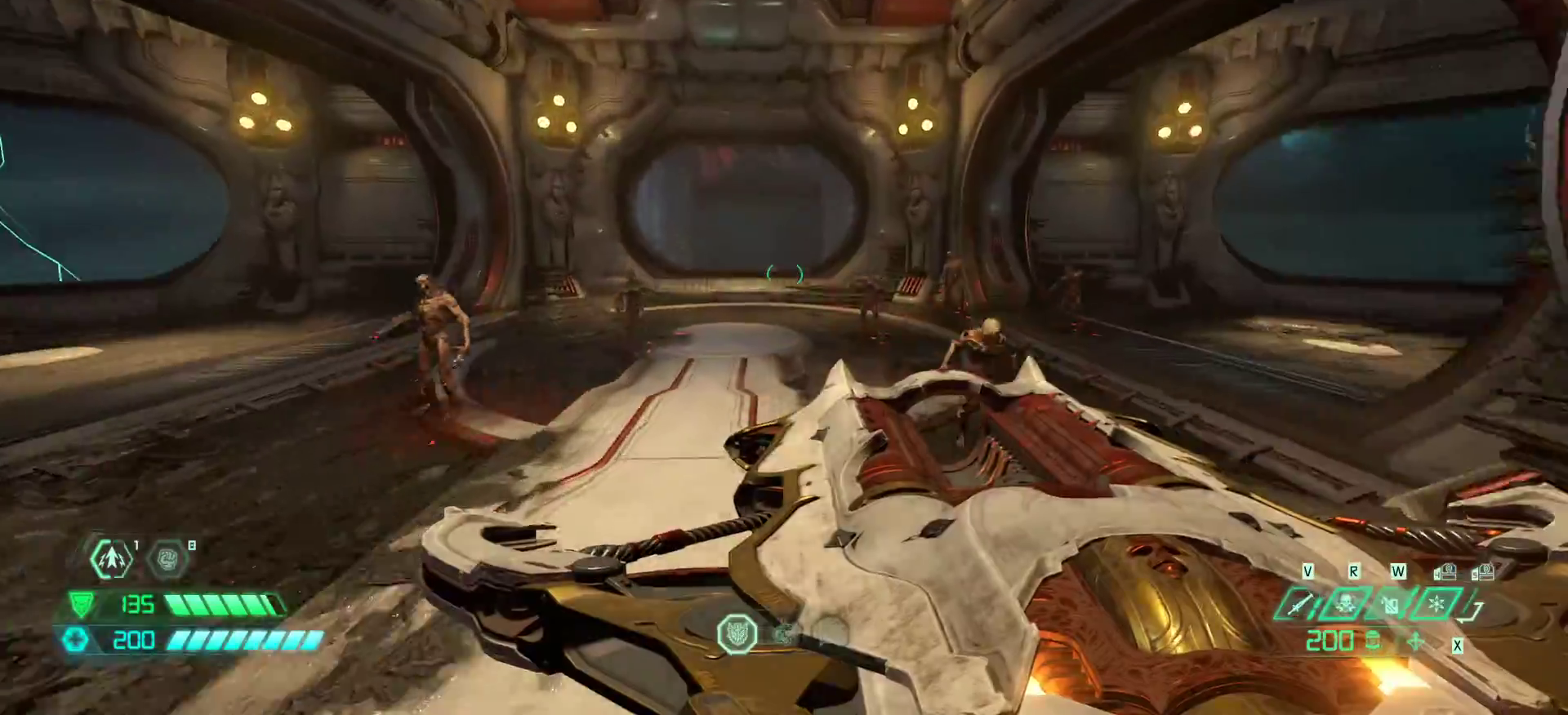
{"keys": ["fw"], "events": [[300, "jump", "down"], [400, "jump", "up"]]}
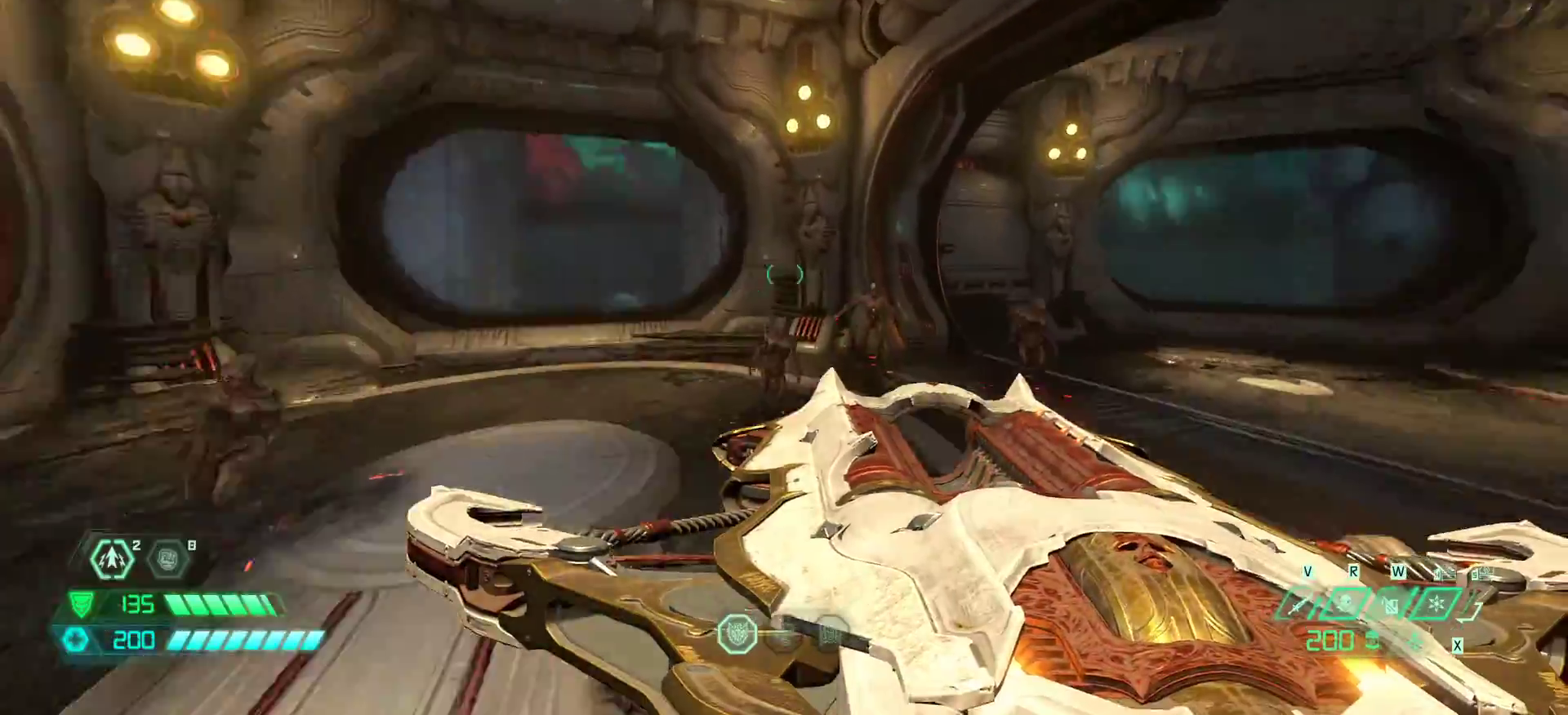
{"keys": ["fw"], "events": [[333, "cs", "down"], [467, "cs", "up"]]}
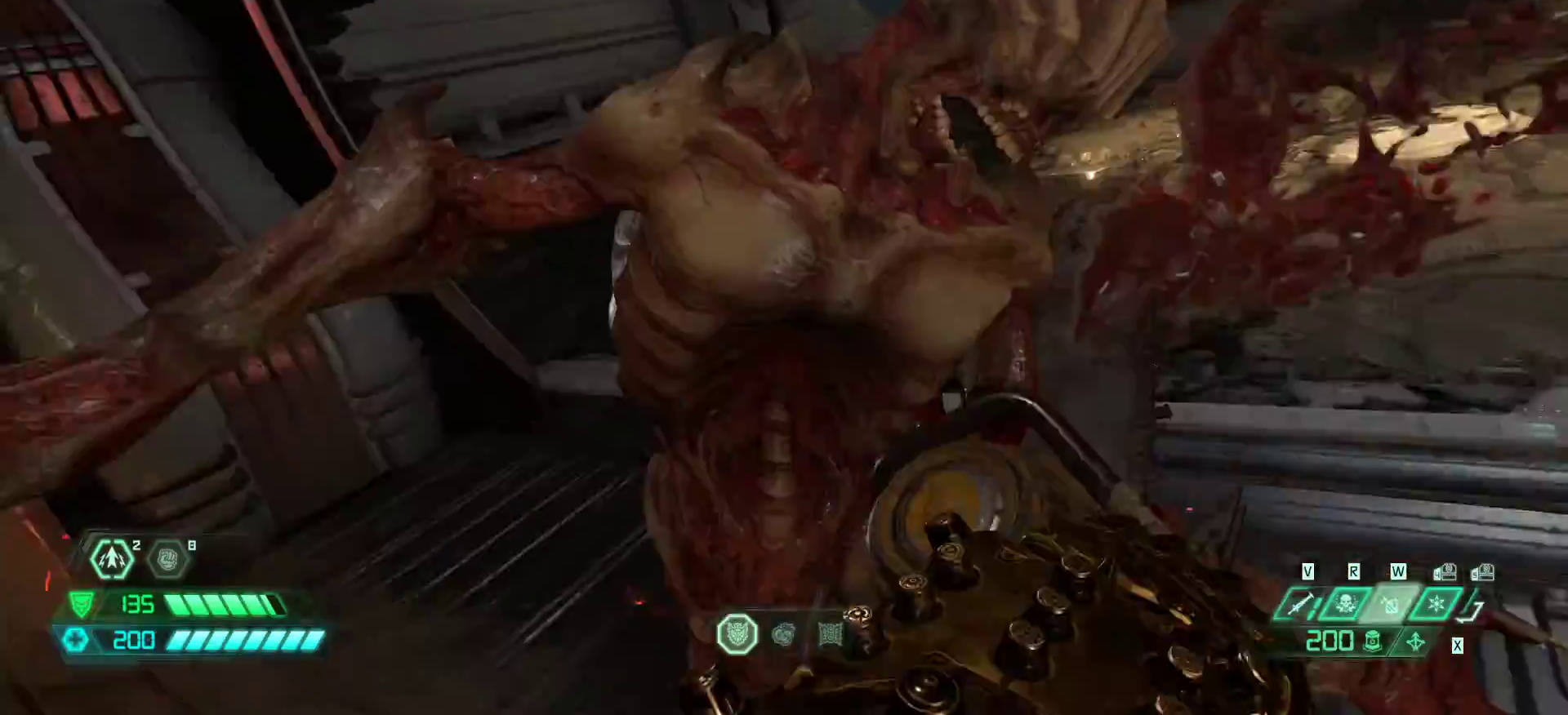
{"keys": ["fw"], "events": []}
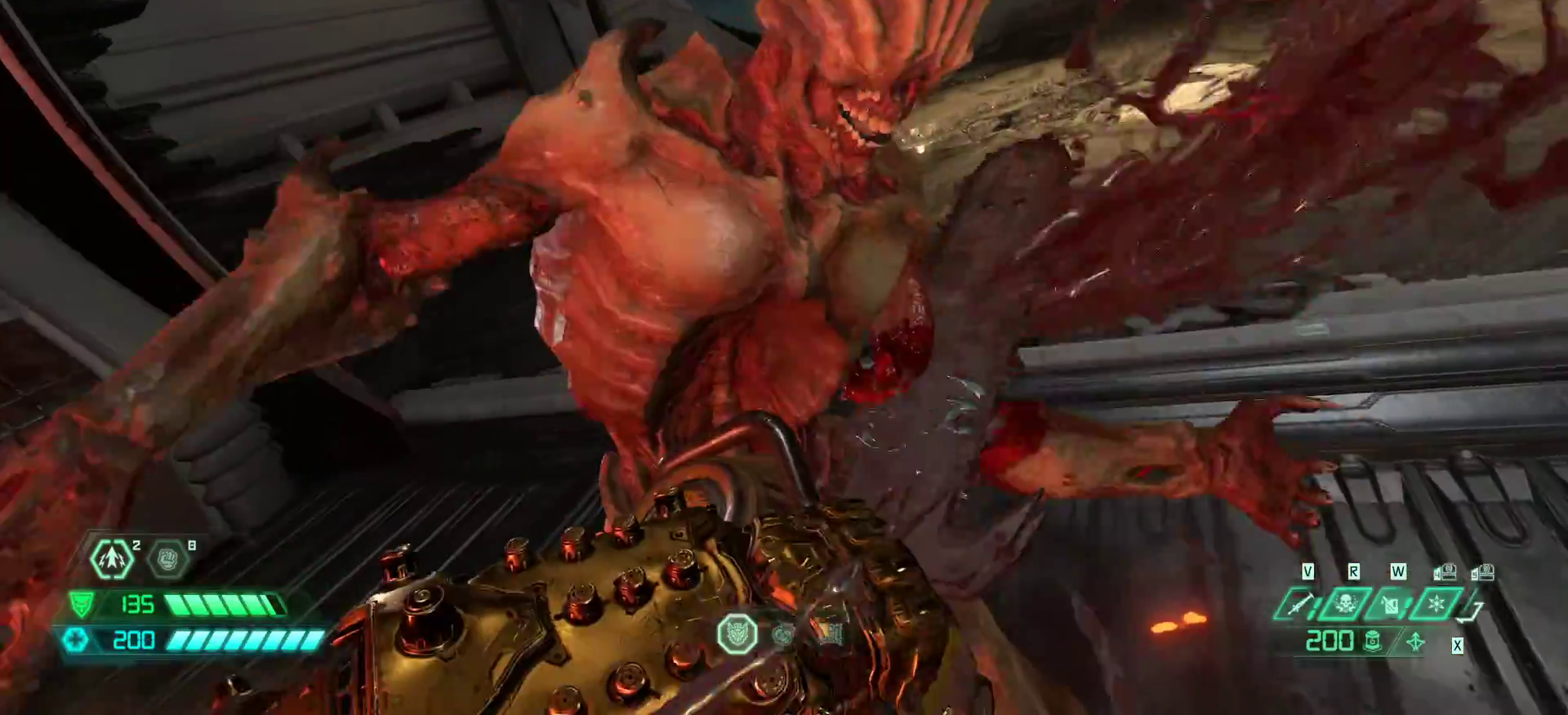
{"keys": ["fw", "r"], "events": [[200, "r", "down"]]}
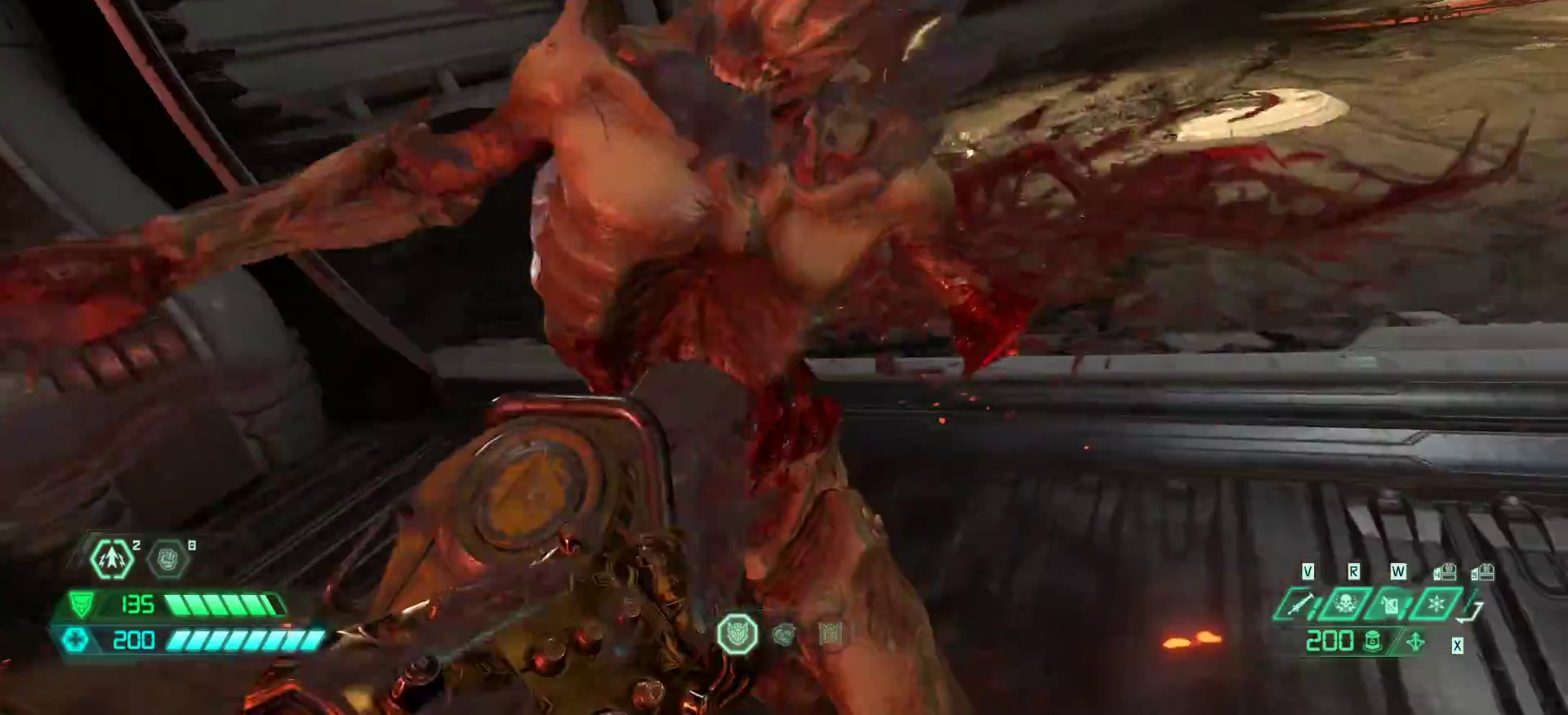
{"keys": ["fw", "r"], "events": [[333, "r", "up"], [500, "r", "down"]]}
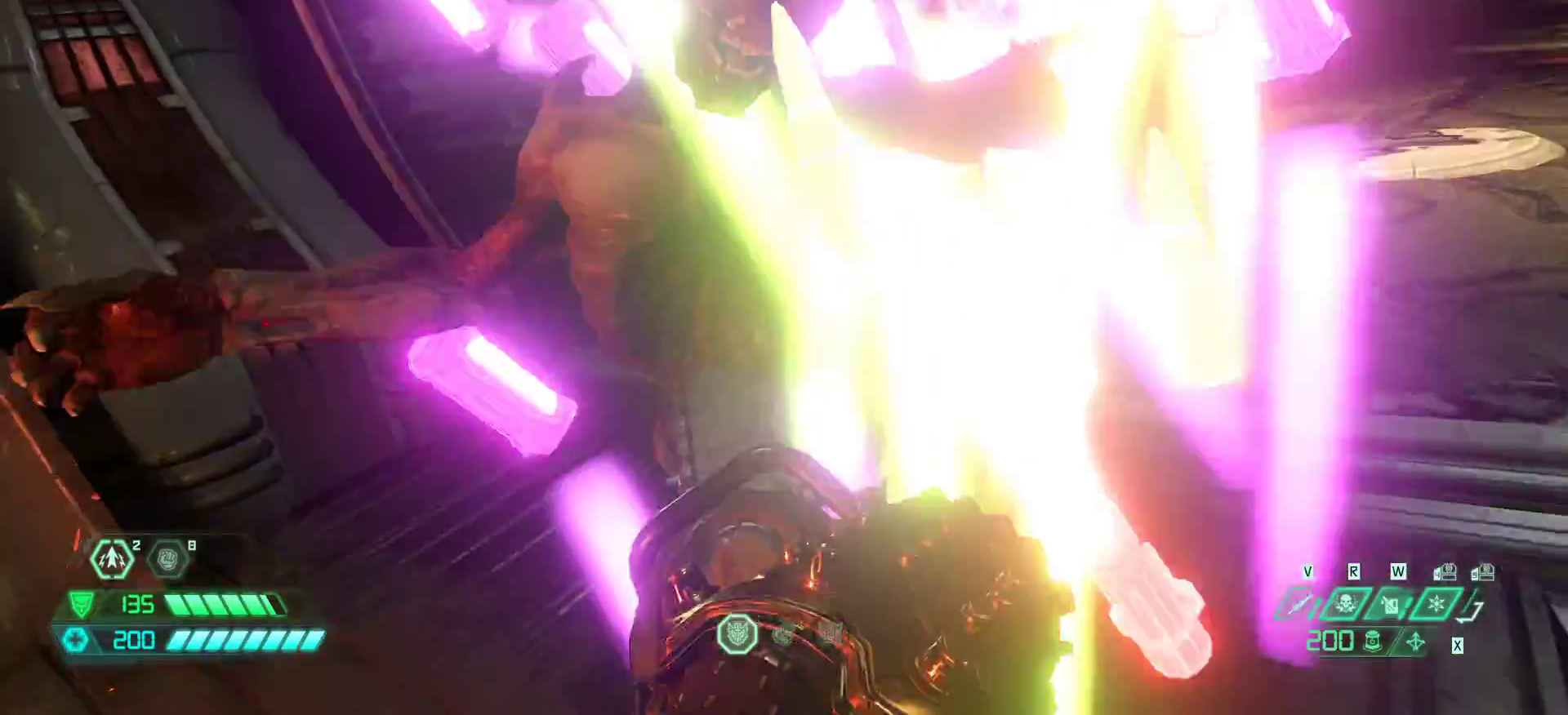
{"keys": ["fw"], "events": [[200, "r", "up"]]}
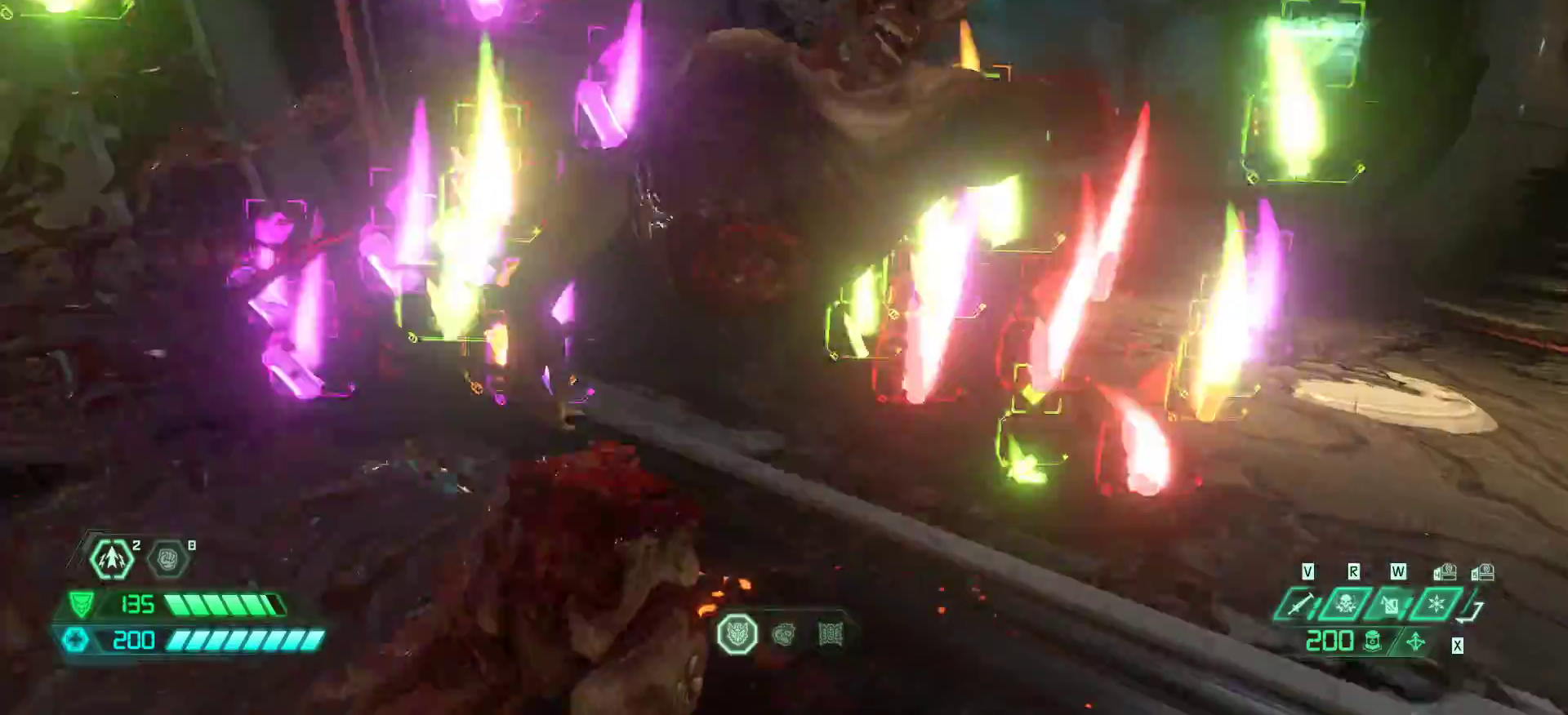
{"keys": ["fw"], "events": [[400, "dash", "down"], [433, "dash", "up"]]}
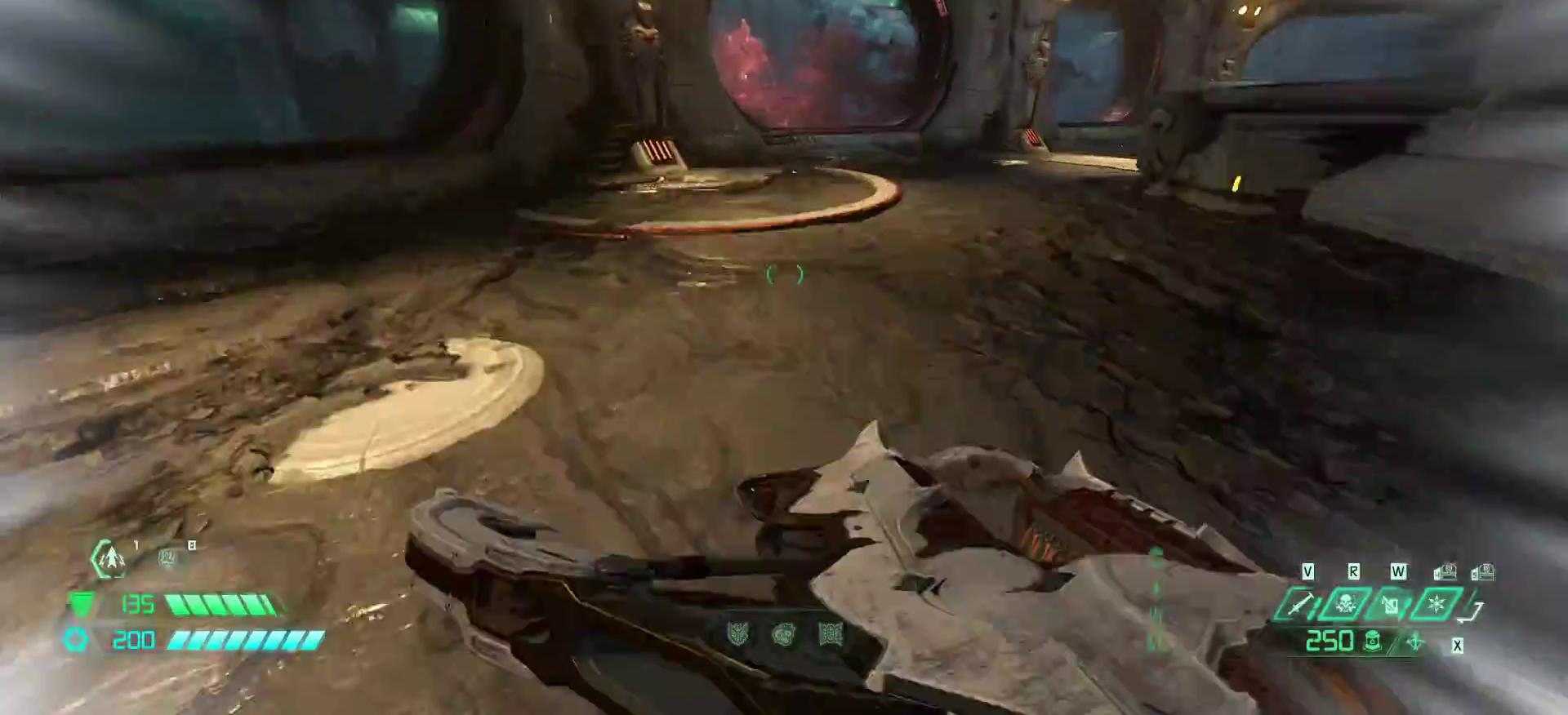
{"keys": ["r"], "events": [[267, "fw", "up"], [267, "r", "down"]]}
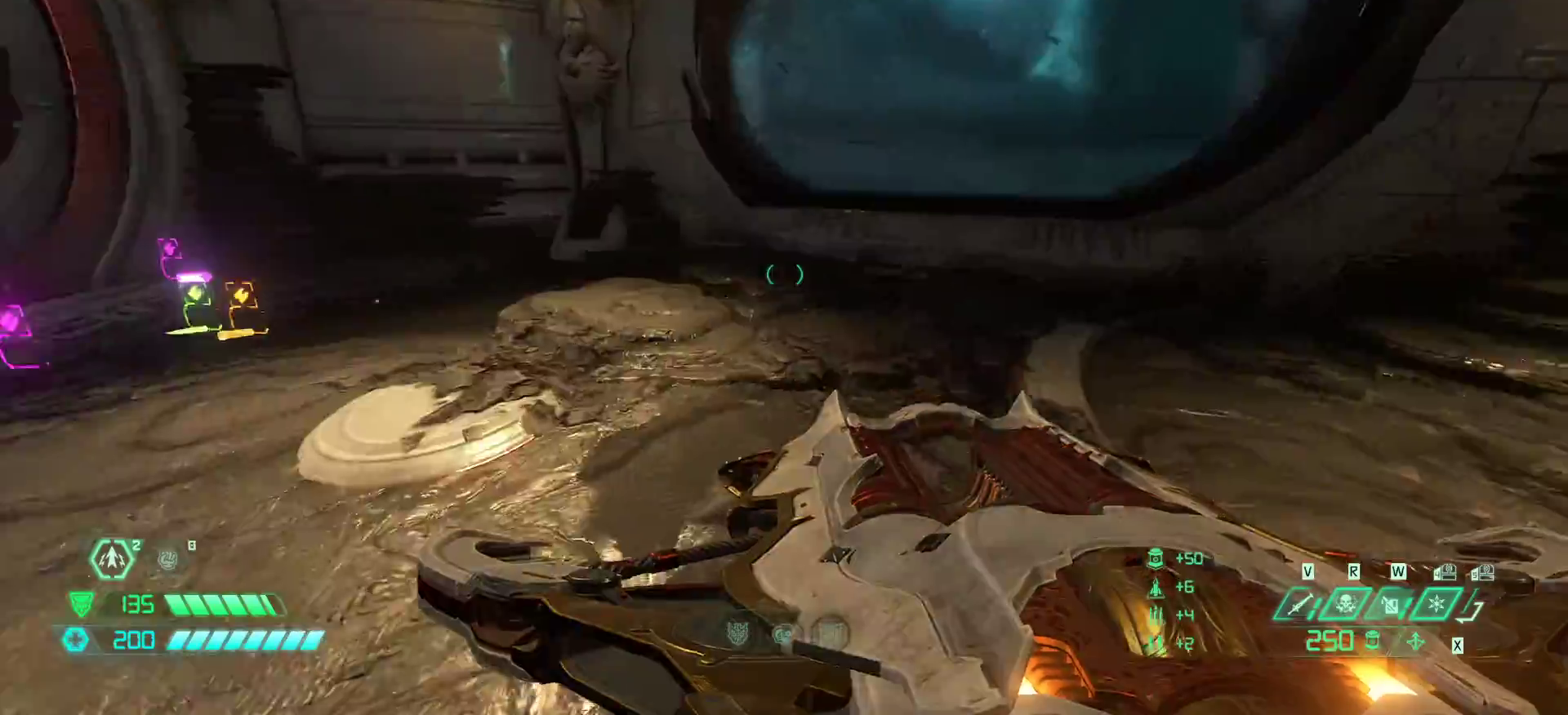
{"keys": ["bw", "jump"], "events": [[100, "bw", "down"], [100, "jump", "down"], [200, "jump", "up"], [200, "r", "up"], [433, "jump", "down"]]}
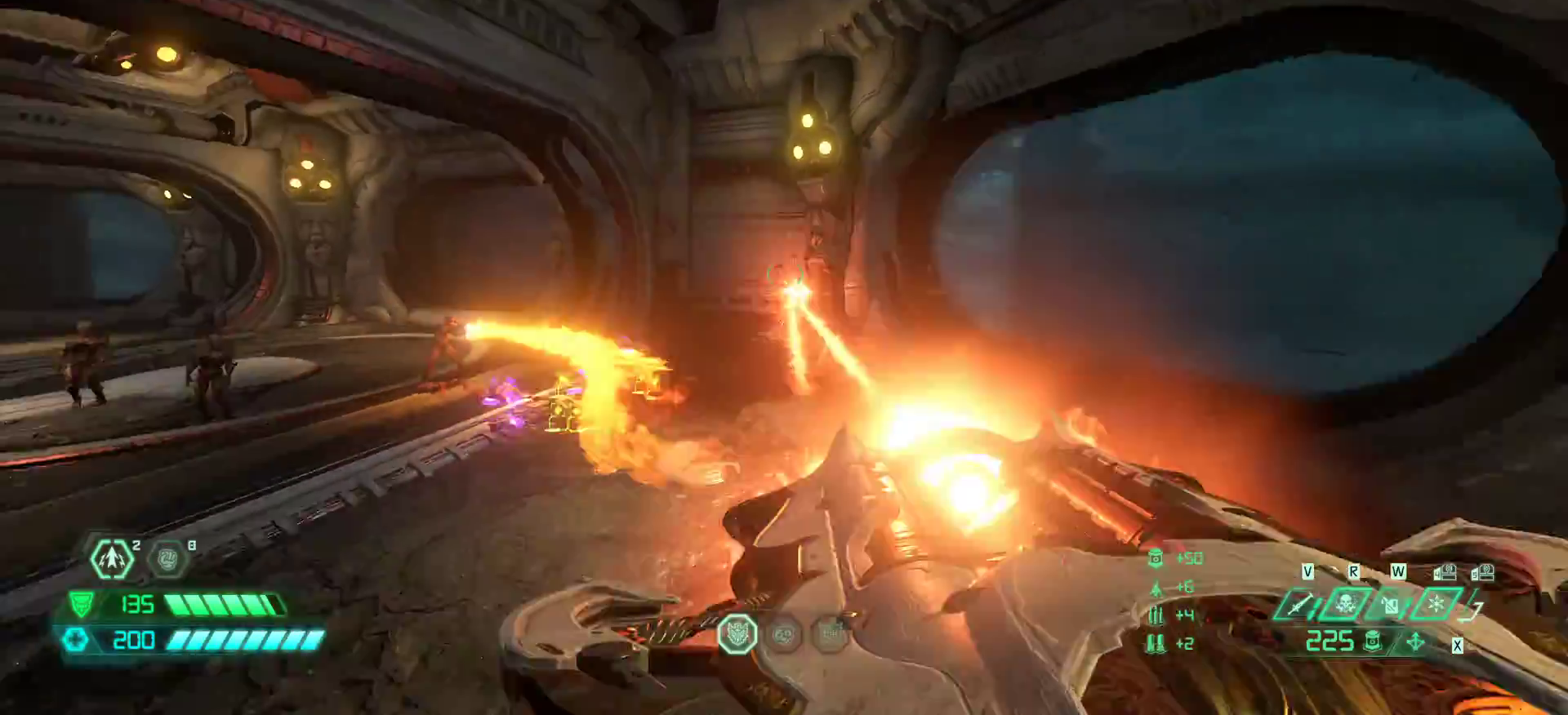
{"keys": ["fw"], "events": [[67, "bw", "up"], [67, "jump", "up"], [333, "fw", "down"]]}
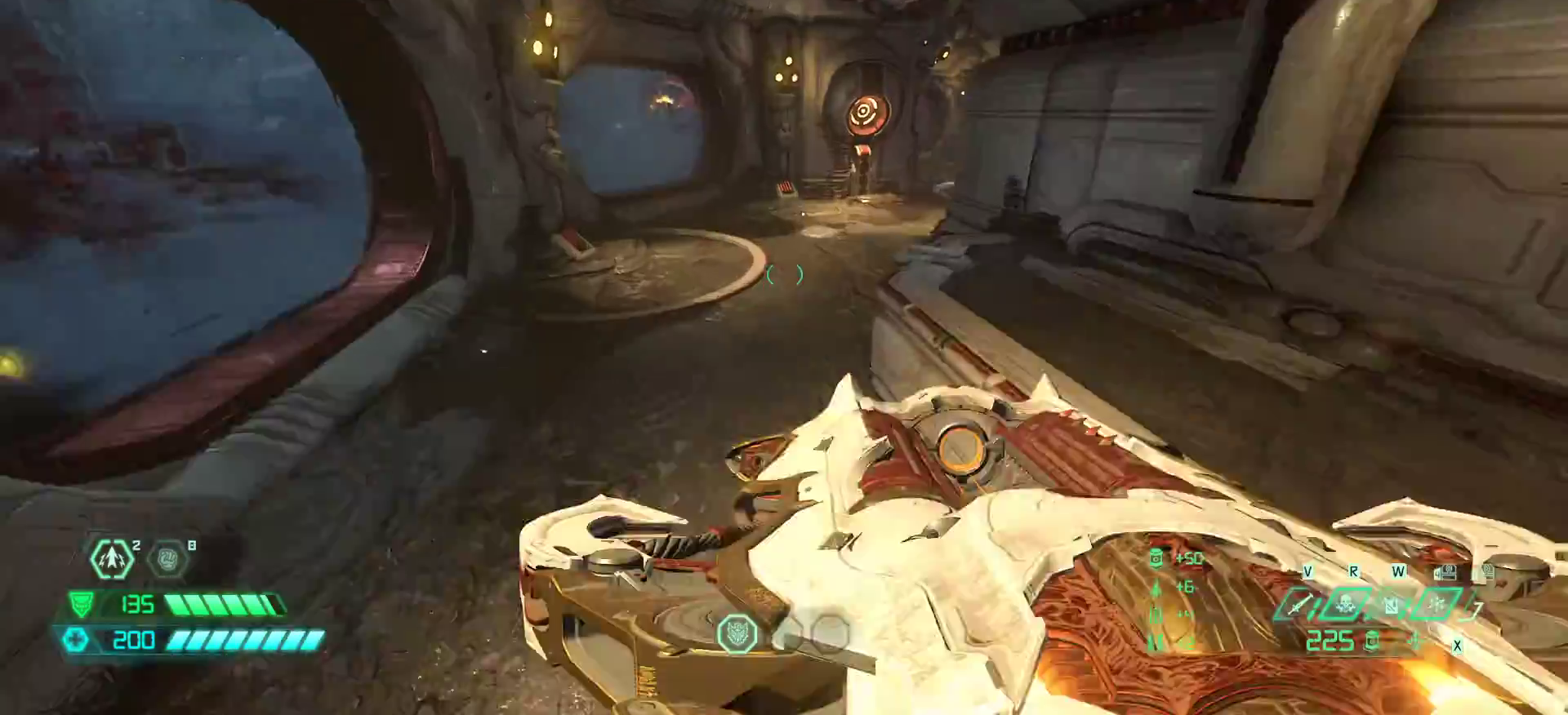
{"keys": ["fw"], "events": []}
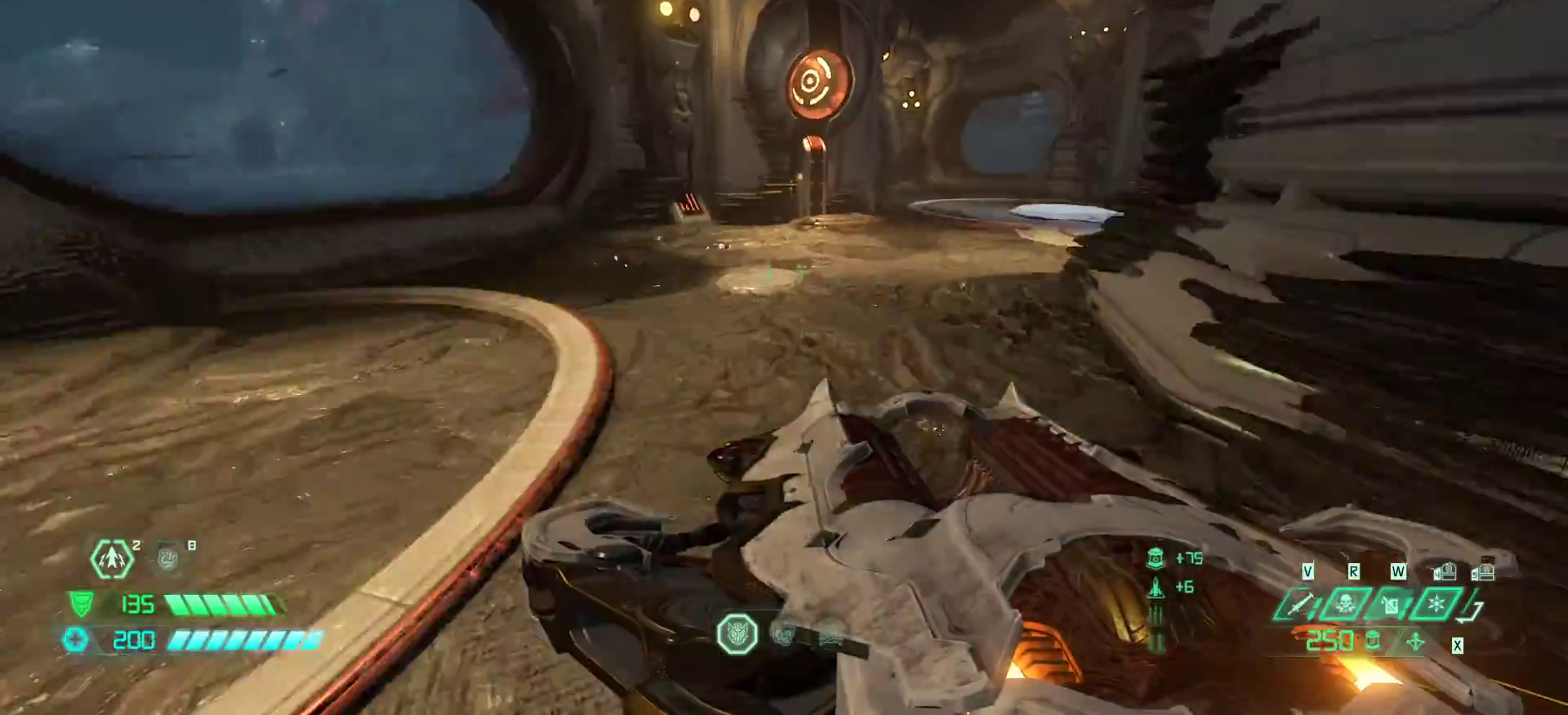
{"keys": ["fw"], "events": []}
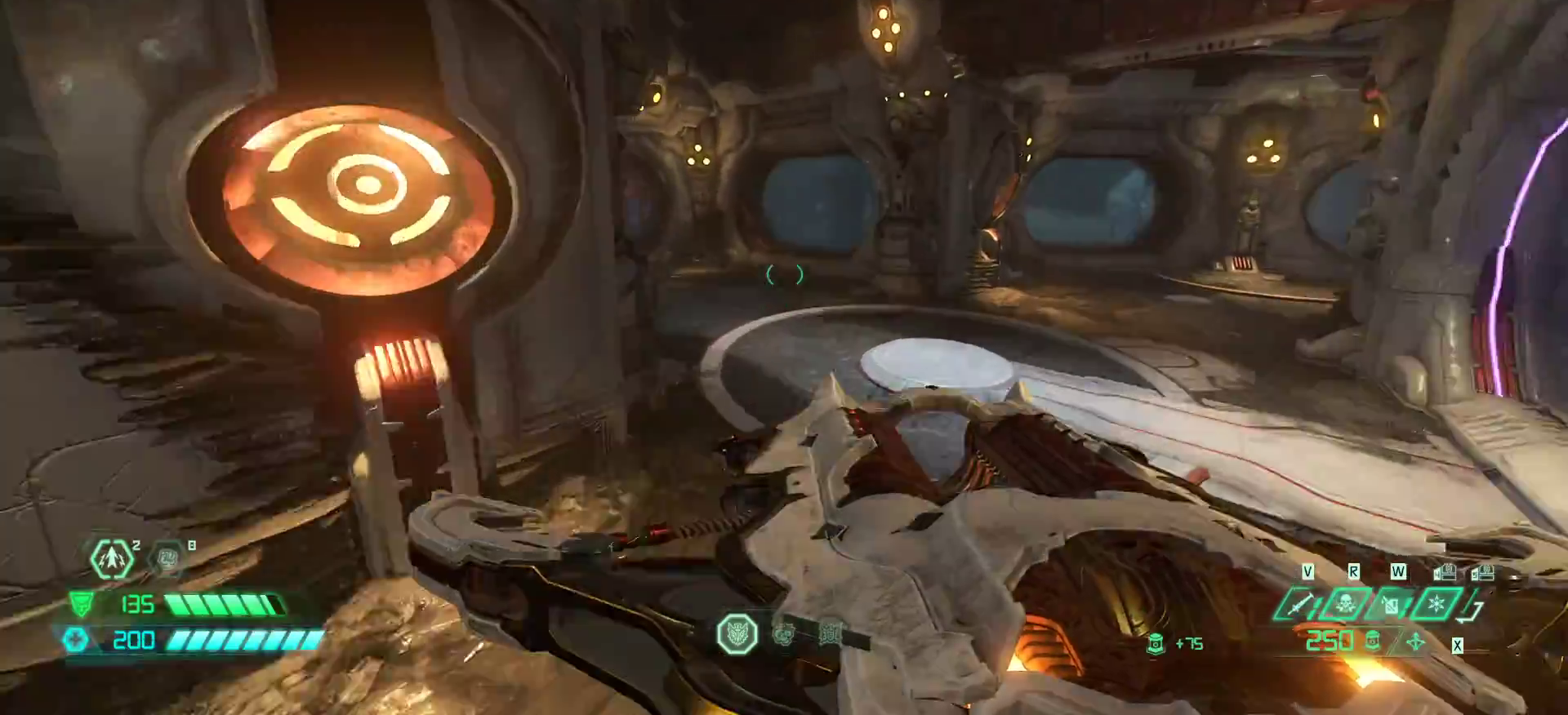
{"keys": ["fw"], "events": []}
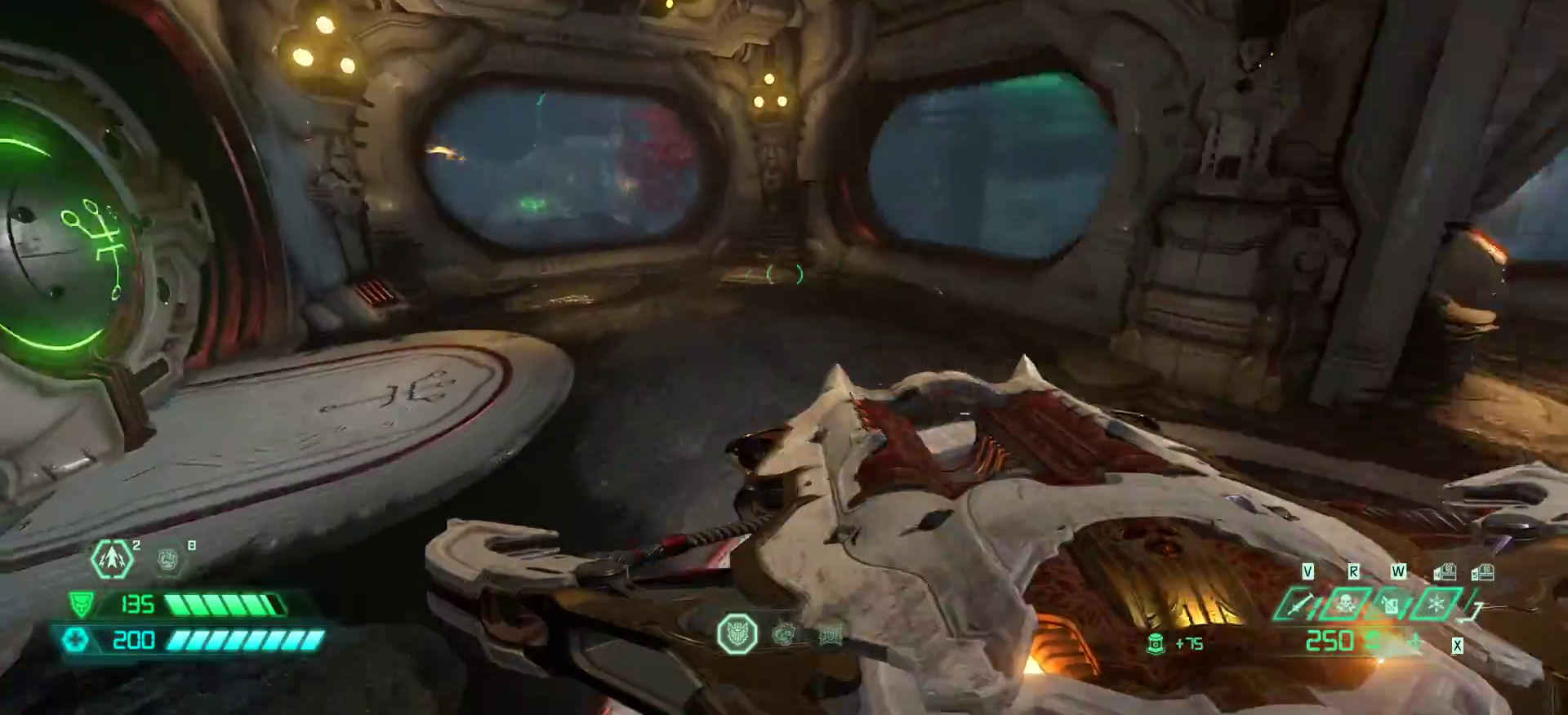
{"keys": ["fw"], "events": []}
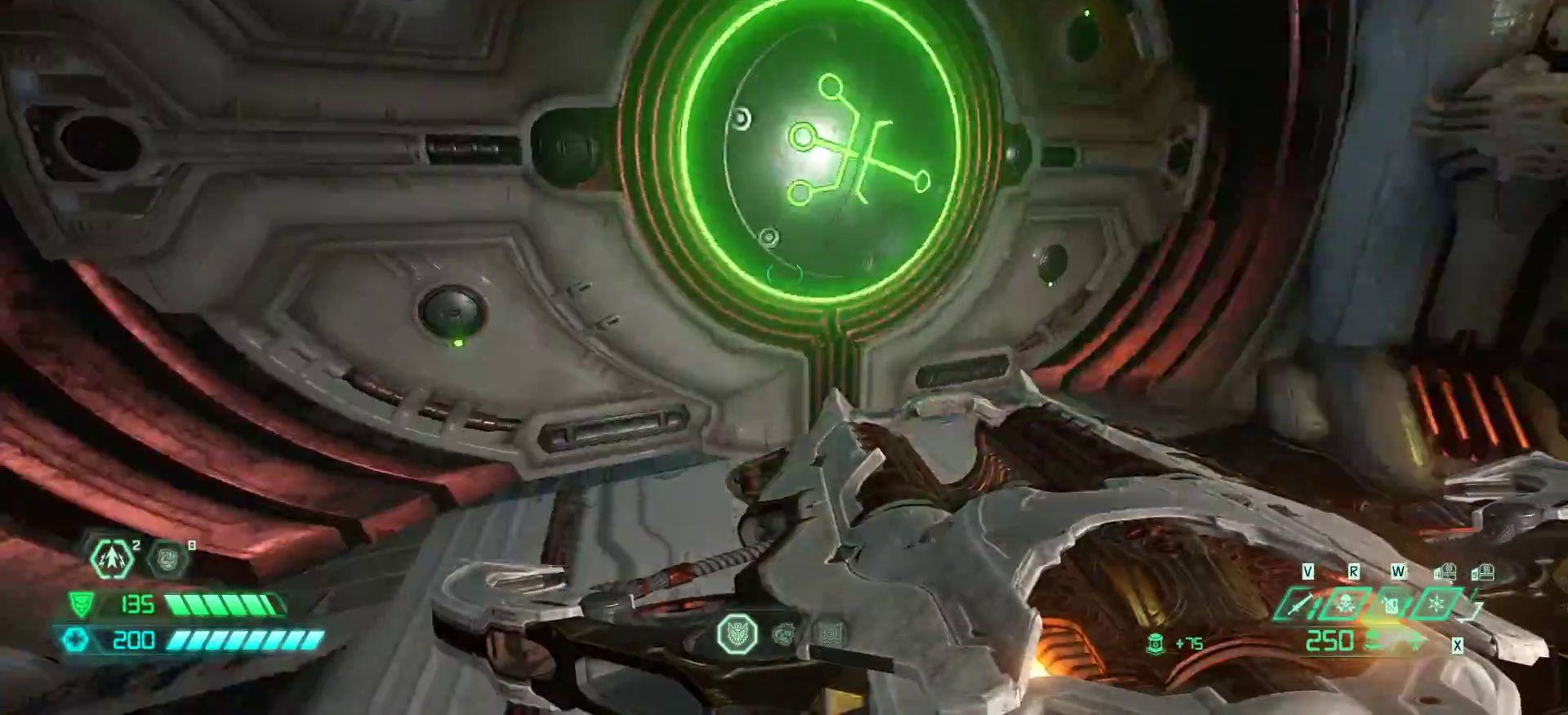
{"keys": ["fw"], "events": []}
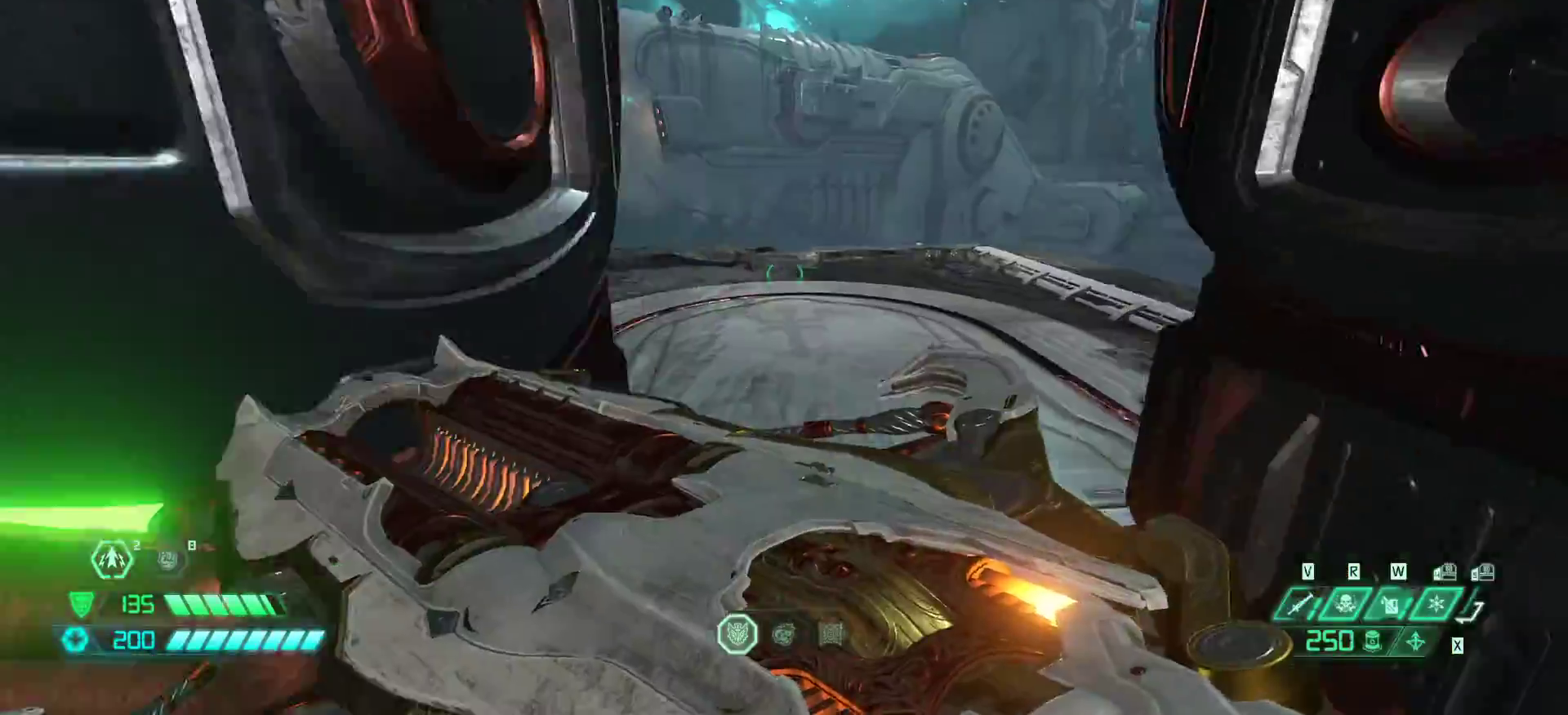
{"keys": ["fw"], "events": [[167, "dash", "down"], [267, "dash", "up"]]}
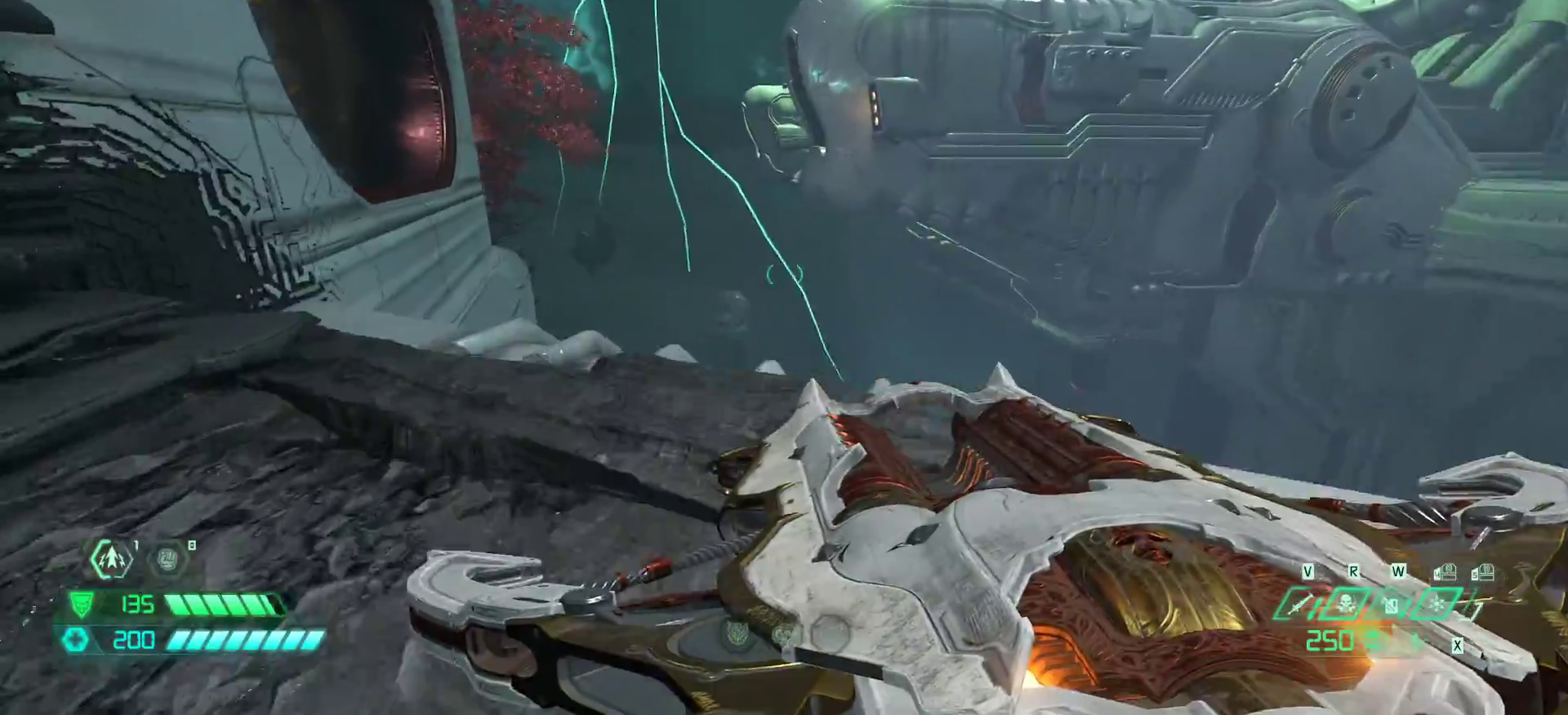
{"keys": ["bw"], "events": [[233, "jump", "down"], [333, "fw", "up"], [333, "jump", "up"], [400, "bw", "down"]]}
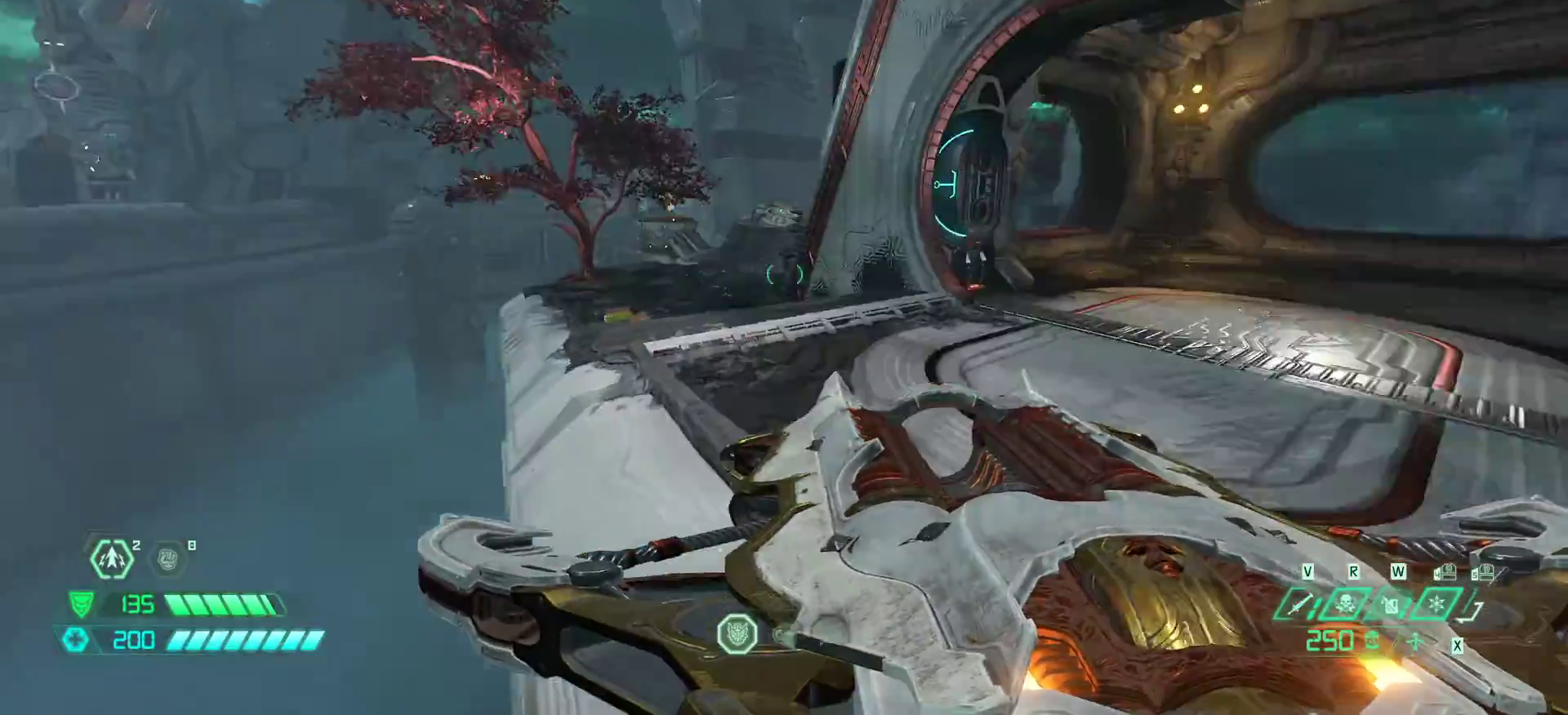
{"keys": ["fw"], "events": [[200, "jump", "down"], [367, "bw", "up"], [367, "jump", "up"], [467, "fw", "down"]]}
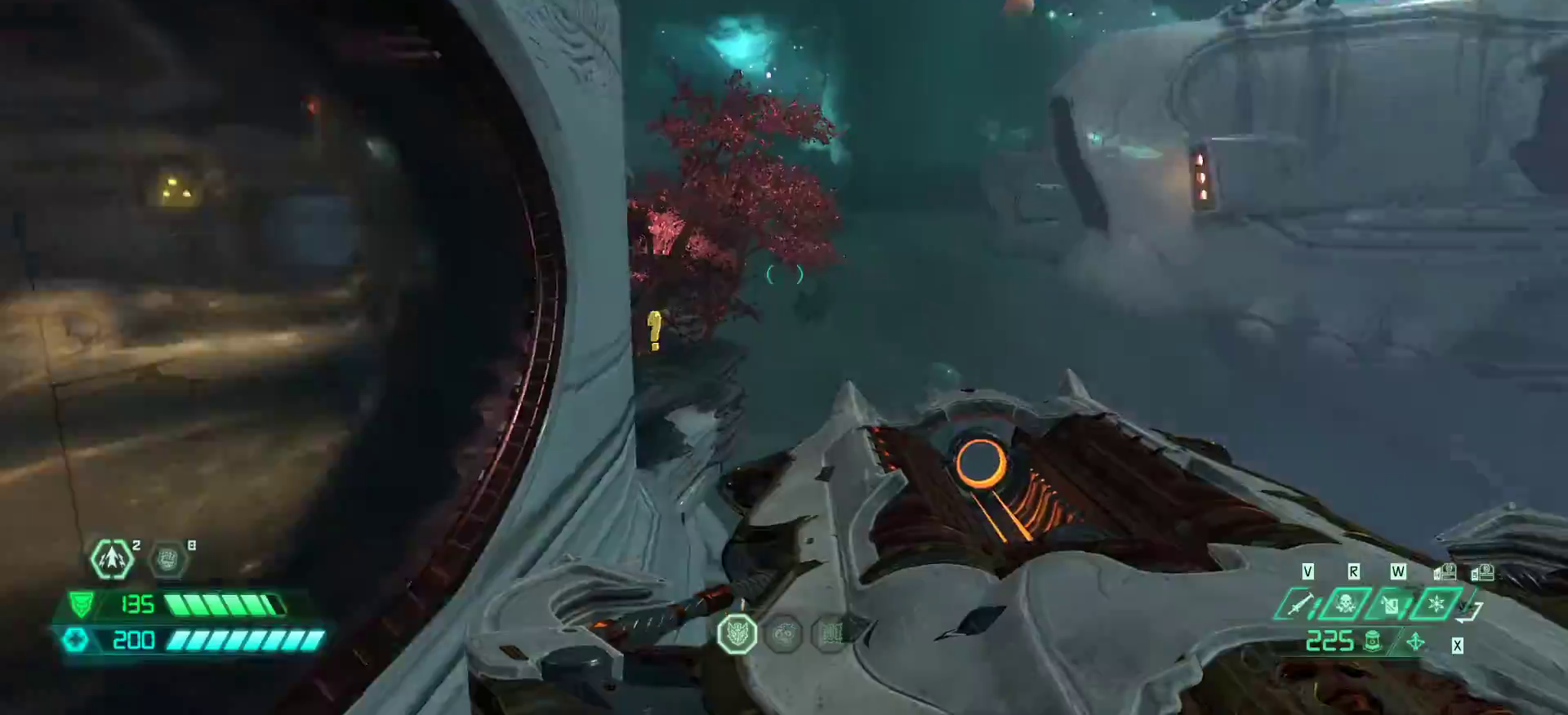
{"keys": ["fw"], "events": []}